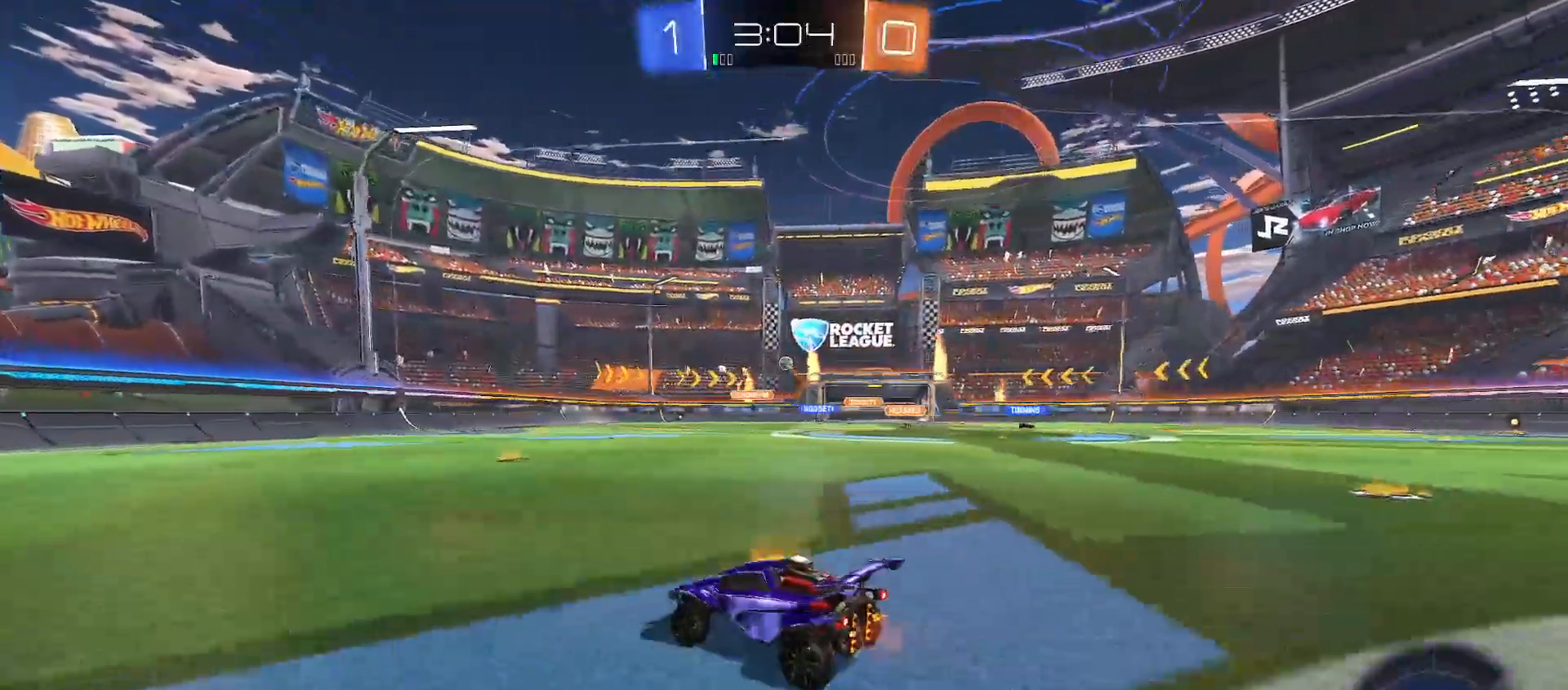
Gameplay with a controller (Xbox layout); each line is a JSON object with the inputs held at the frame after it. "events" lists button and stick changes between this image and that frame as [ms after this image, input, new state], when the widget could be followed in between.
{"buttons": ["R2"], "left_stick": "center", "right_stick": "center", "events": [[500, "left_stick", "center"]]}
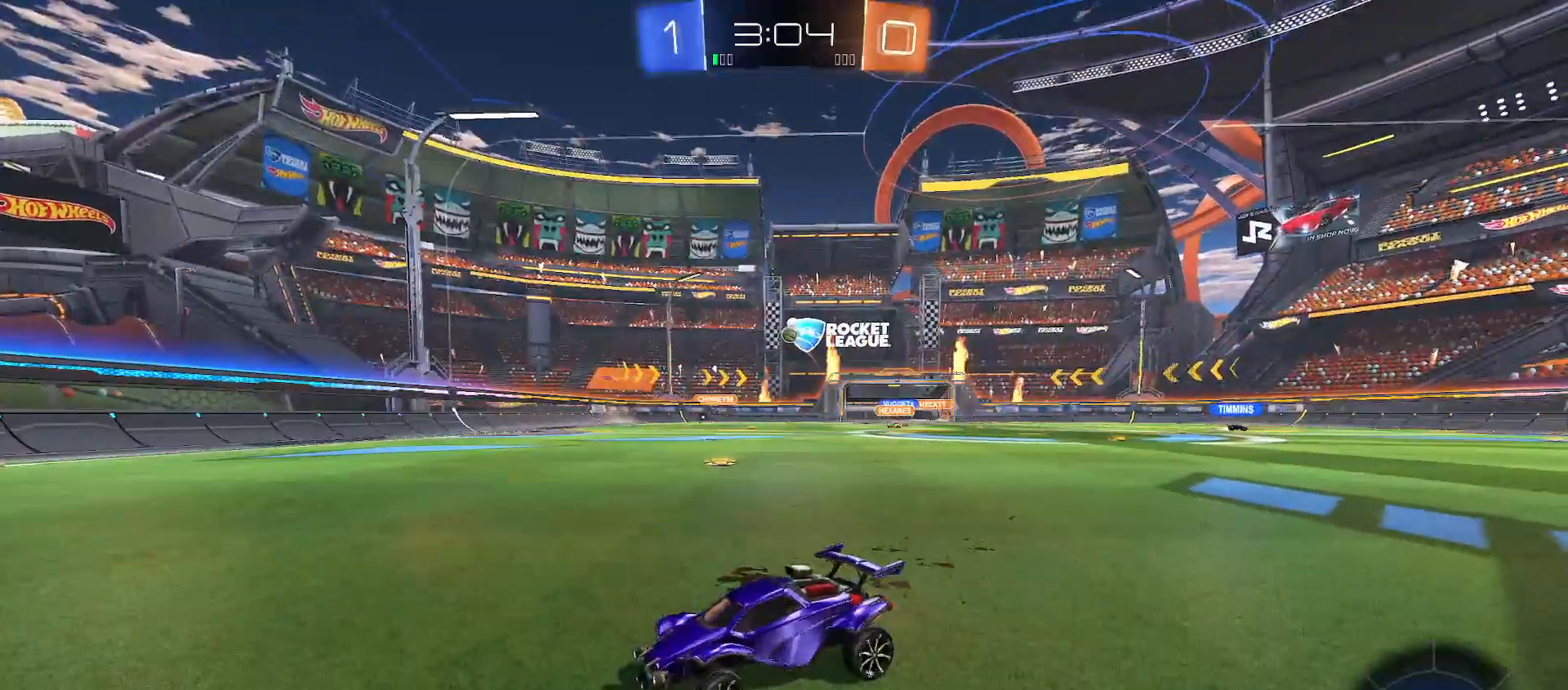
{"buttons": ["R2"], "left_stick": "right", "right_stick": "center", "events": [[467, "left_stick", "right"]]}
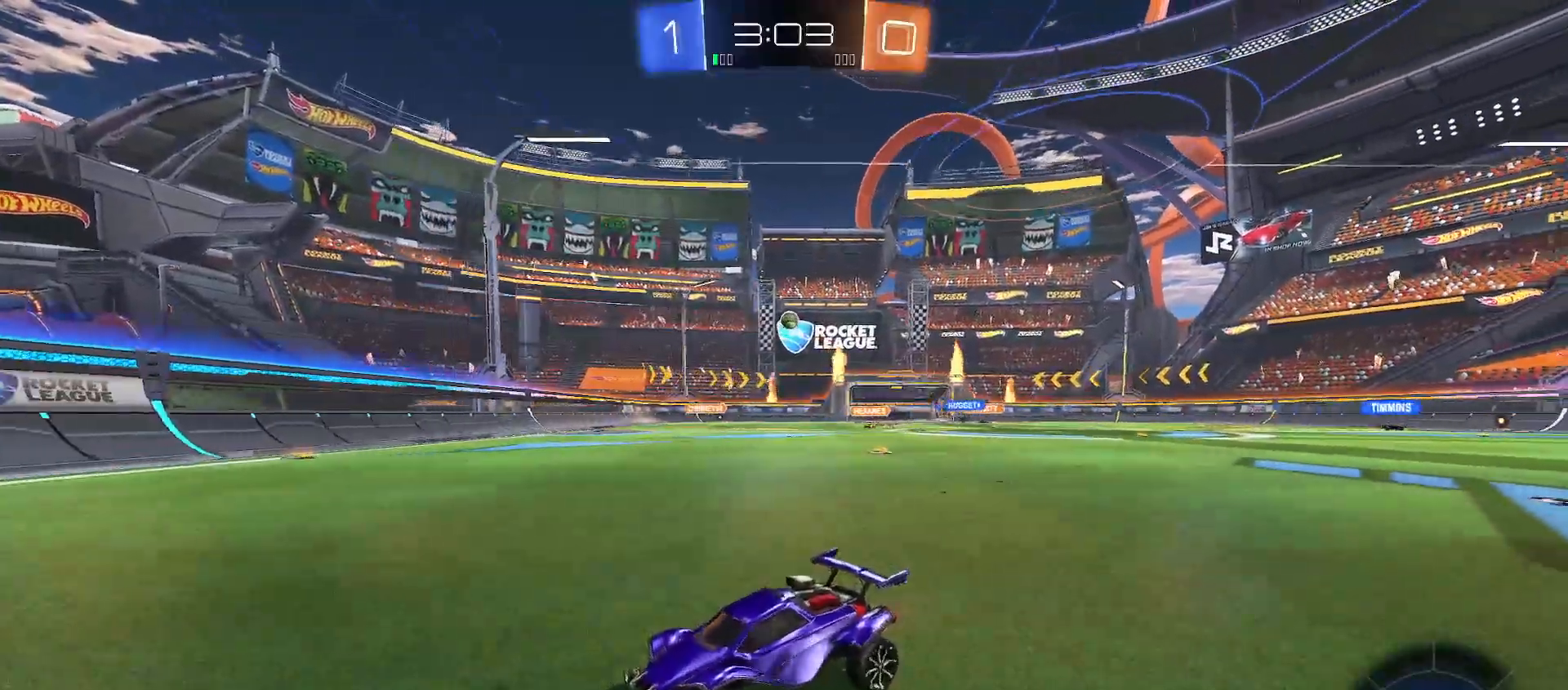
{"buttons": [], "left_stick": "up-left", "right_stick": "center", "events": [[117, "left_stick", "center"], [200, "R2", "up"], [367, "L2", "down"], [483, "left_stick", "up-left"], [500, "L2", "up"]]}
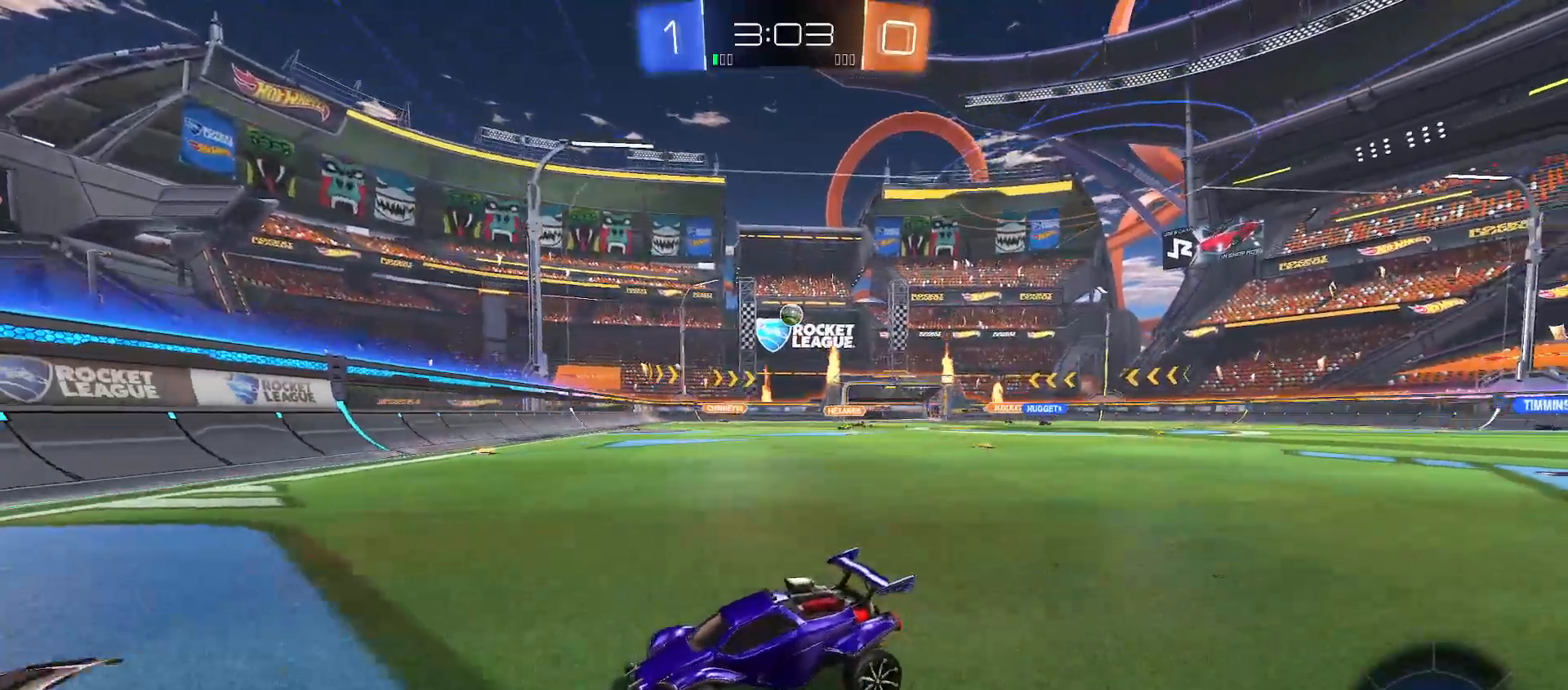
{"buttons": ["L2", "R2"], "left_stick": "up-left", "right_stick": "center", "events": [[83, "left_stick", "center"], [100, "R2", "down"], [167, "R2", "up"], [183, "left_stick", "left"], [250, "R2", "down"], [267, "left_stick", "center"], [350, "R2", "up"], [383, "left_stick", "up-left"], [417, "L2", "down"], [483, "R2", "down"]]}
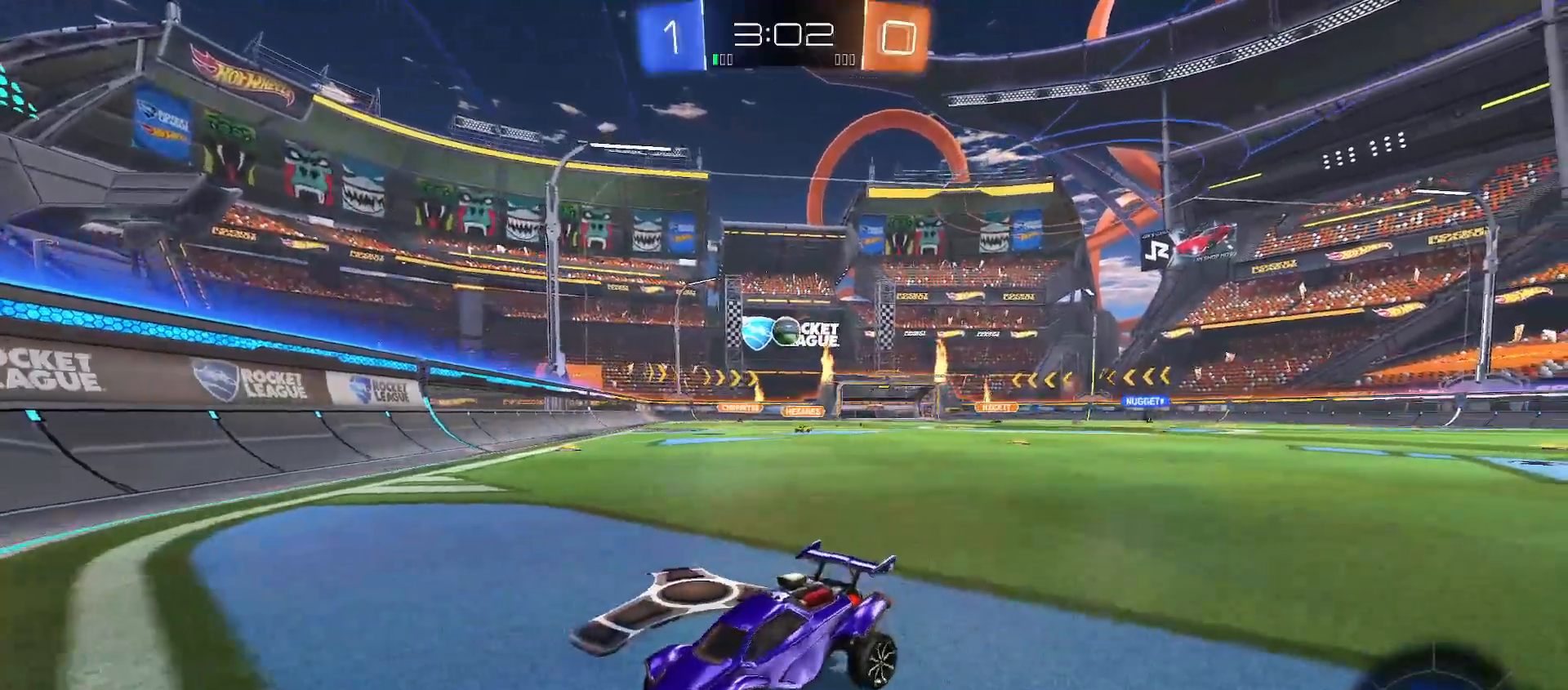
{"buttons": [], "left_stick": "center", "right_stick": "center", "events": [[50, "L2", "up"], [233, "left_stick", "center"], [367, "R2", "up"]]}
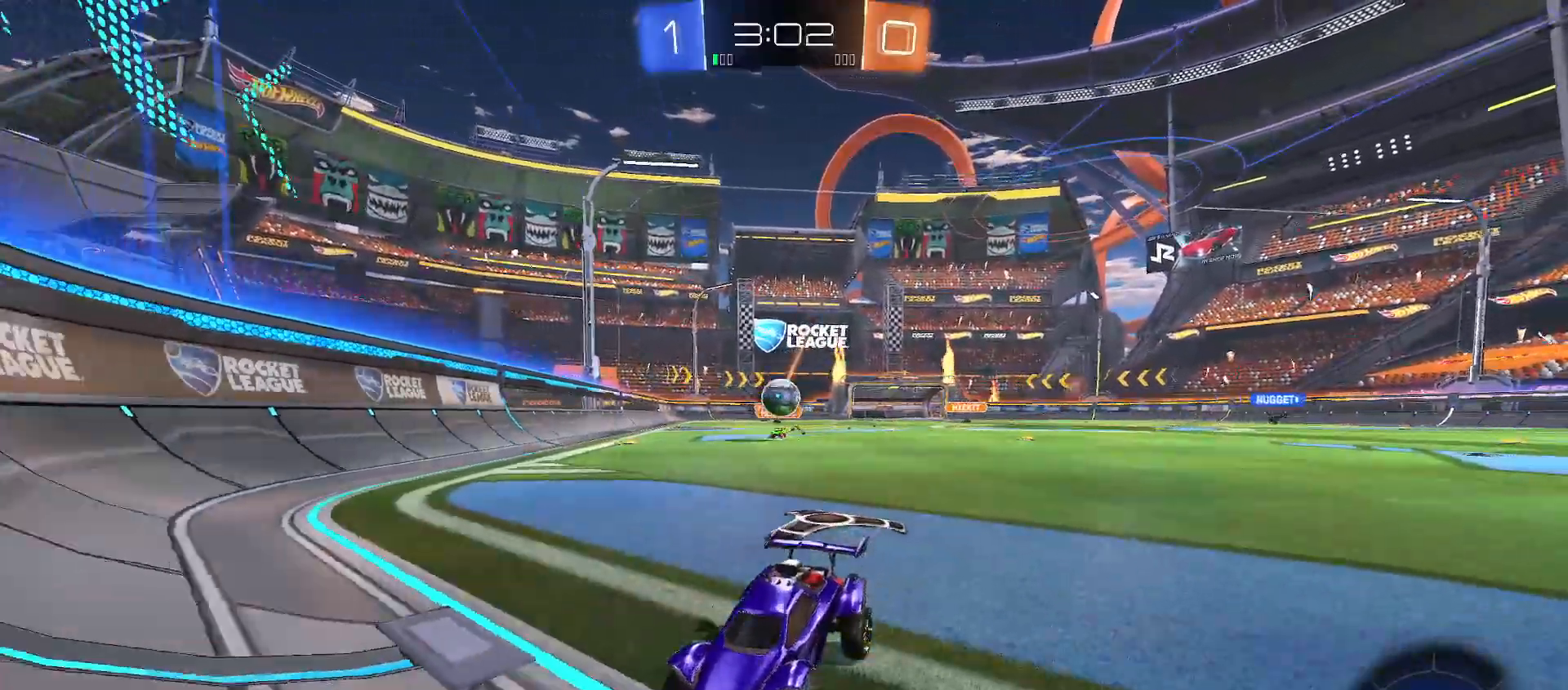
{"buttons": [], "left_stick": "right", "right_stick": "center", "events": [[67, "left_stick", "left"], [83, "R2", "down"], [450, "left_stick", "right"], [467, "R2", "up"]]}
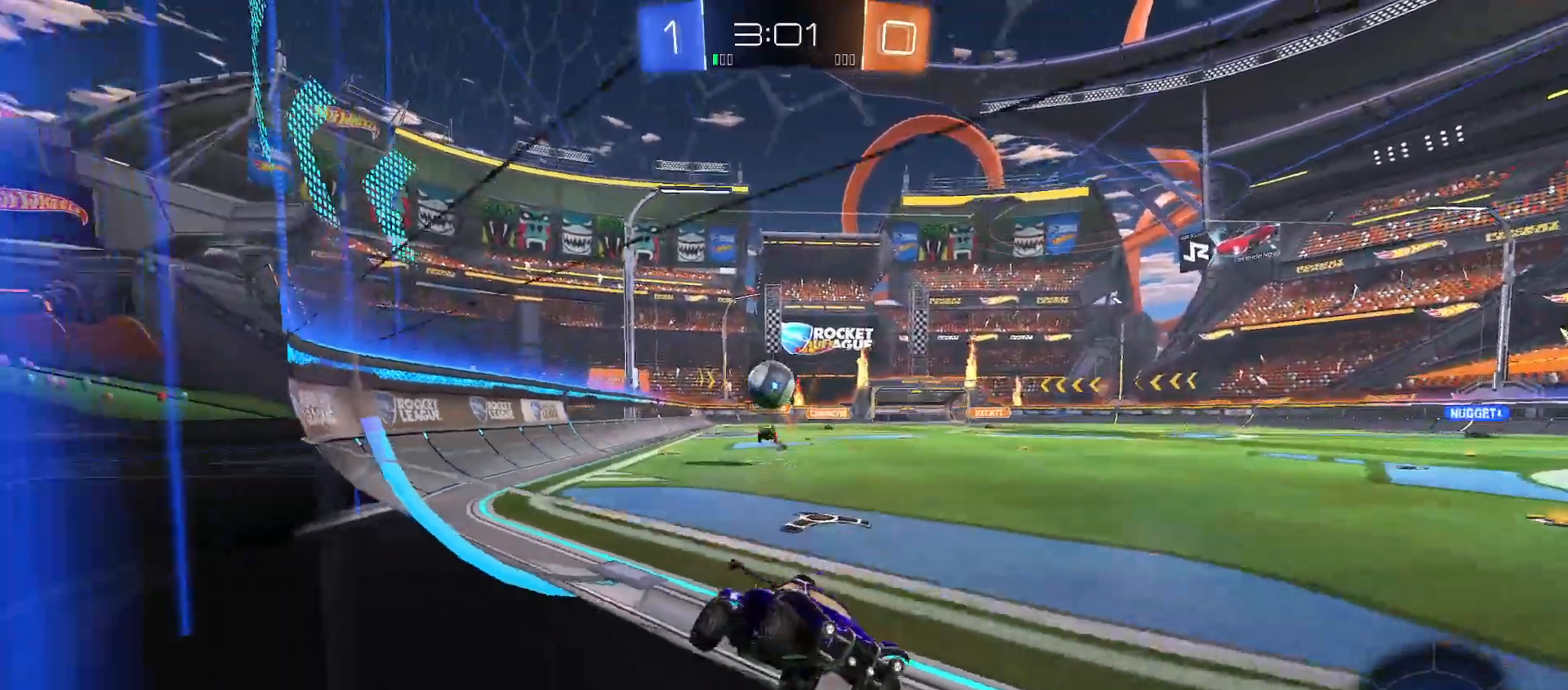
{"buttons": ["B", "R2"], "left_stick": "center", "right_stick": "center", "events": [[33, "L2", "down"], [117, "R2", "down"], [133, "L2", "up"], [350, "left_stick", "center"], [367, "B", "down"]]}
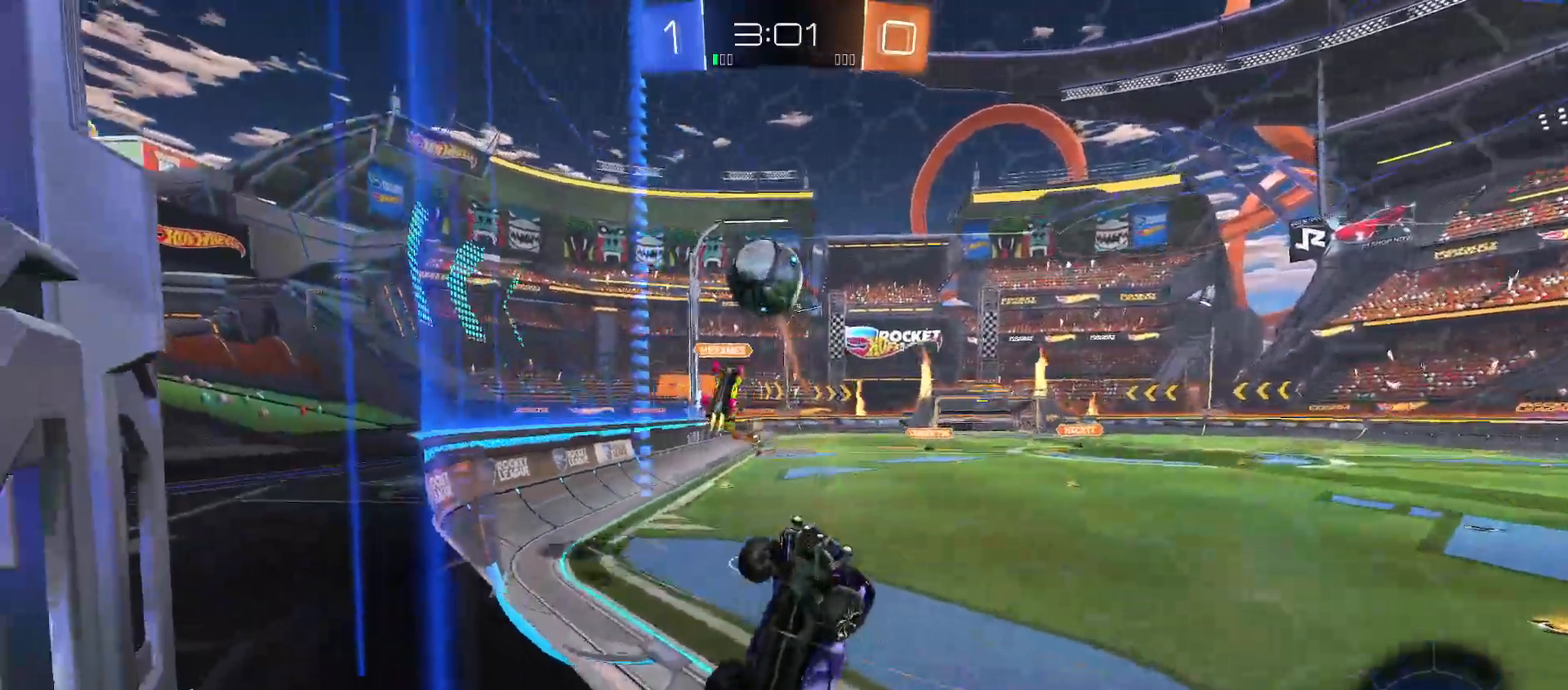
{"buttons": ["B", "Y", "R2"], "left_stick": "left", "right_stick": "center", "events": [[83, "left_stick", "right"], [167, "B", "up"], [250, "A", "down"], [350, "B", "down"], [350, "Y", "down"], [383, "left_stick", "left"], [400, "A", "up"]]}
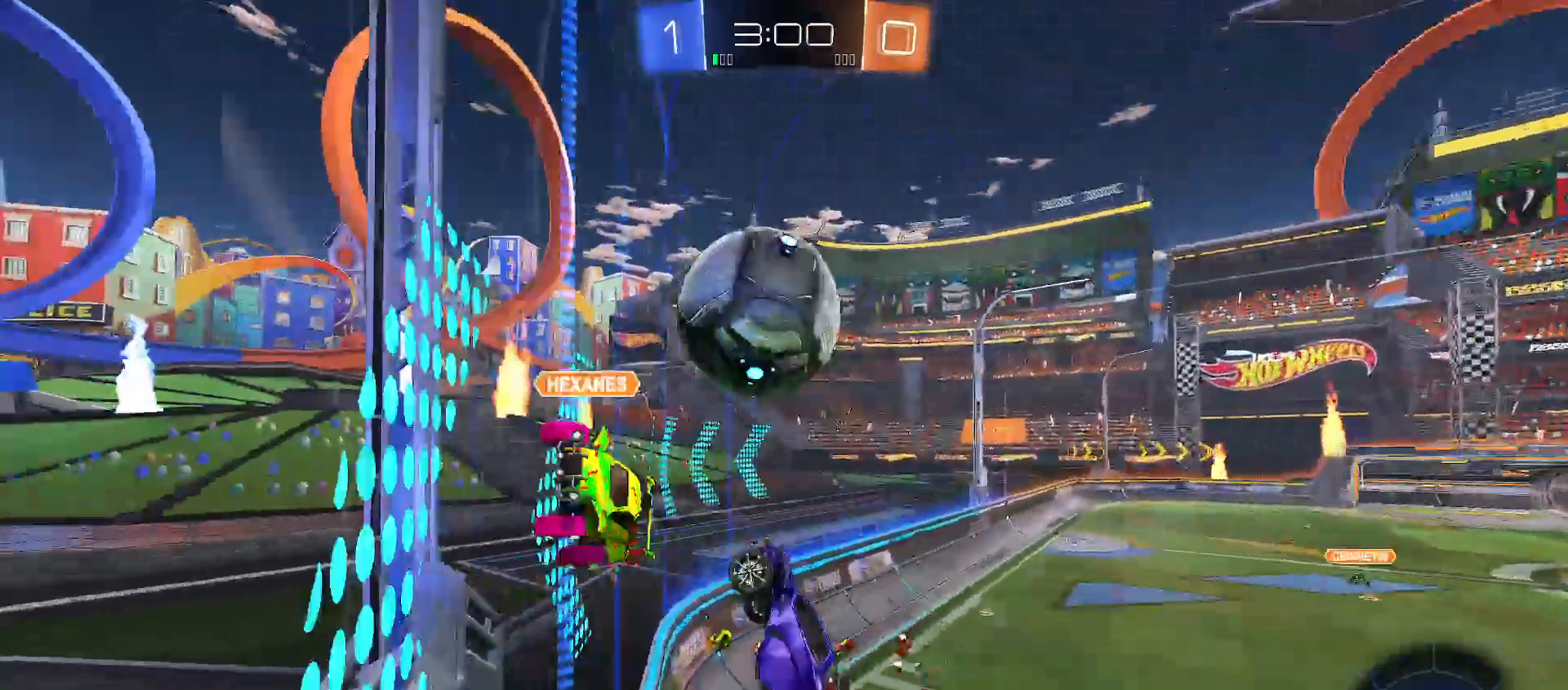
{"buttons": ["R2"], "left_stick": "down", "right_stick": "center", "events": [[17, "left_stick", "up-left"], [117, "Y", "up"], [150, "B", "up"], [167, "left_stick", "up-right"], [200, "A", "down"], [283, "left_stick", "down-right"], [333, "A", "up"], [333, "left_stick", "down"]]}
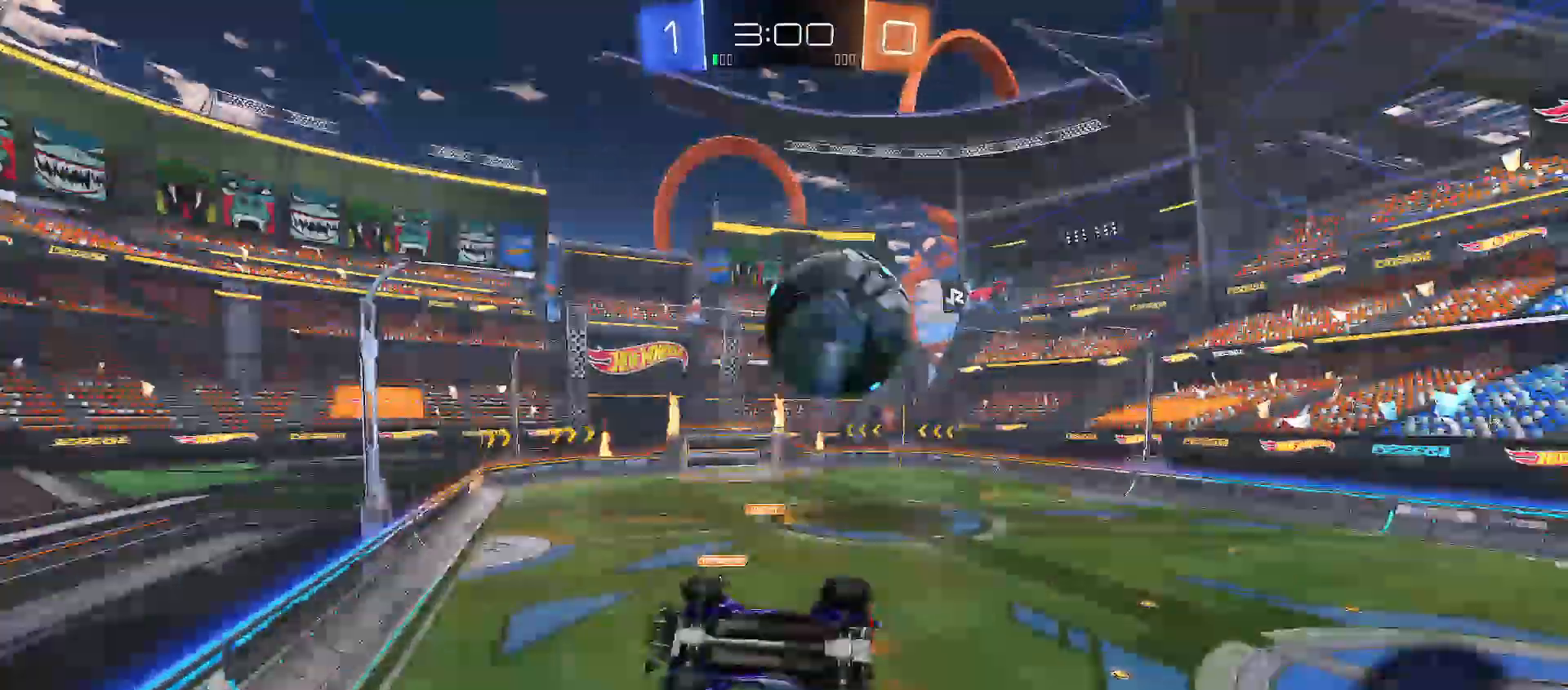
{"buttons": ["B", "Y", "R2"], "left_stick": "right", "right_stick": "center", "events": [[17, "R2", "up"], [117, "R2", "down"], [200, "B", "down"], [217, "Y", "down"], [317, "left_stick", "right"]]}
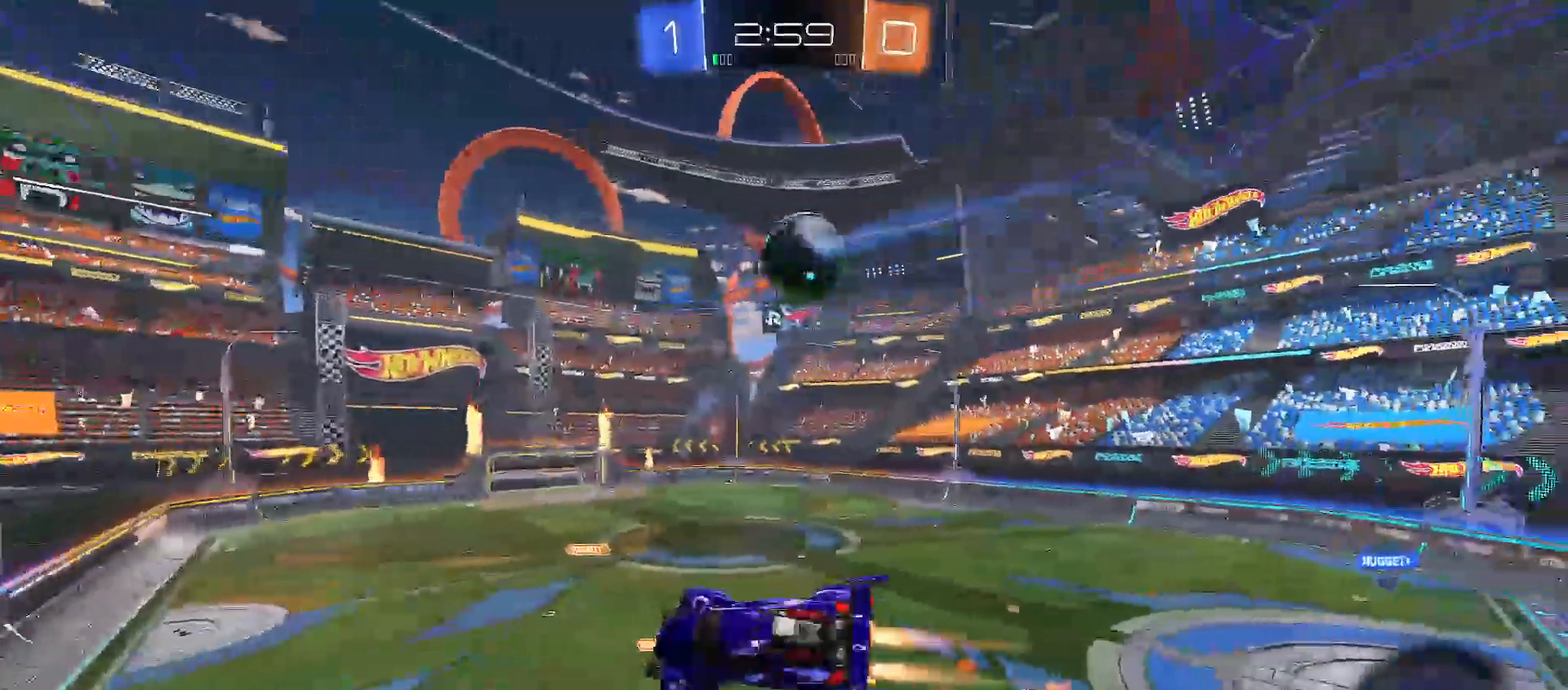
{"buttons": ["B", "Y", "R2"], "left_stick": "down-left", "right_stick": "center", "events": [[100, "left_stick", "down-right"], [267, "left_stick", "center"], [417, "left_stick", "down-left"]]}
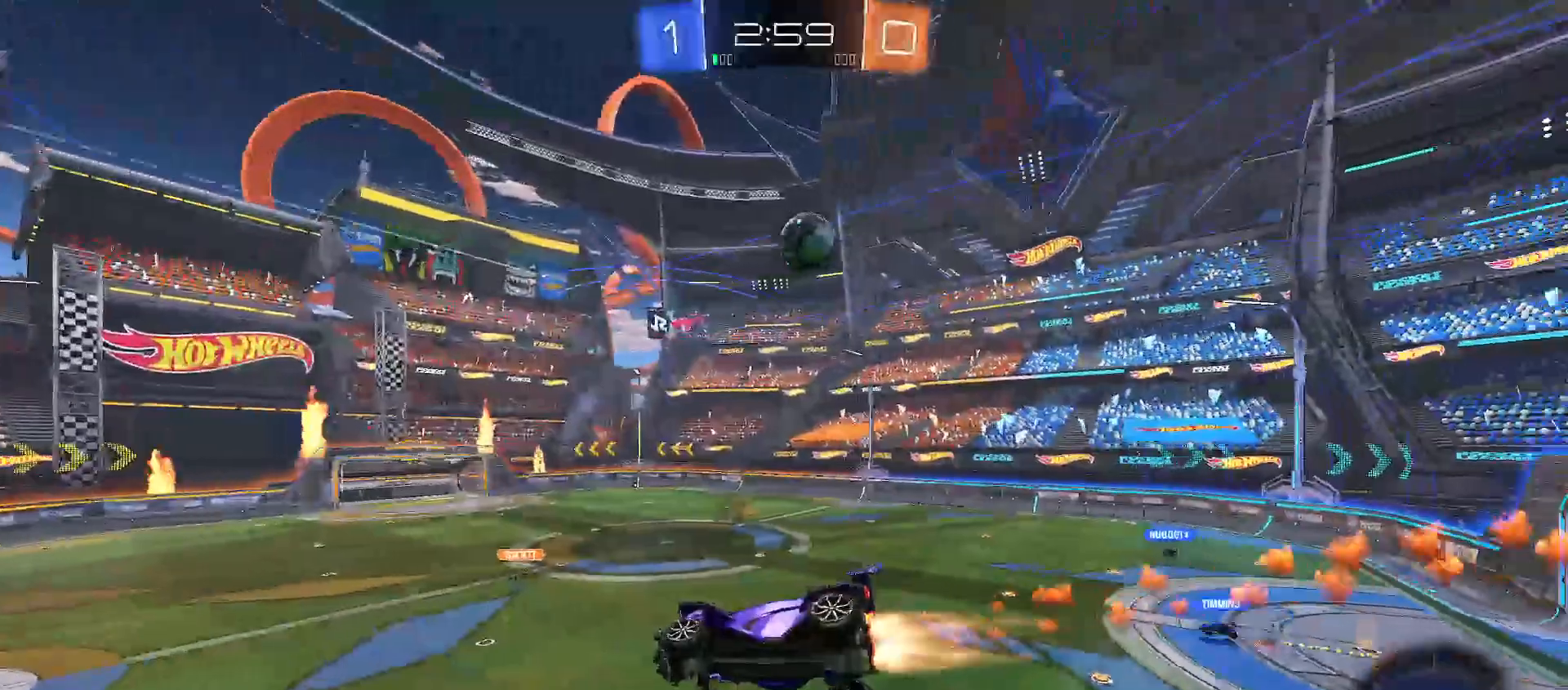
{"buttons": ["R2"], "left_stick": "center", "right_stick": "center", "events": [[133, "left_stick", "center"], [250, "B", "up"], [250, "Y", "up"], [350, "SELECT", "down"], [483, "SELECT", "up"]]}
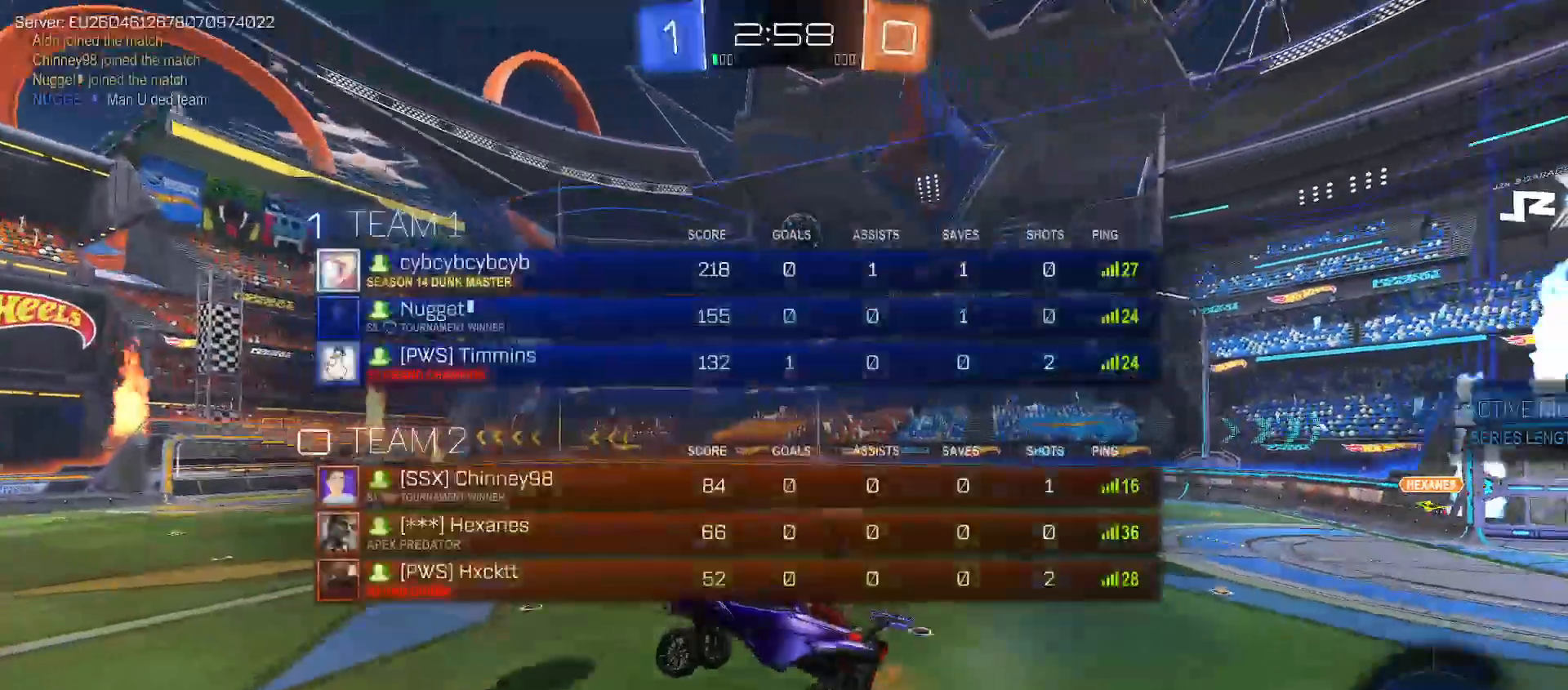
{"buttons": ["R2"], "left_stick": "left", "right_stick": "center", "events": [[250, "SELECT", "down"], [367, "SELECT", "up"], [383, "left_stick", "left"]]}
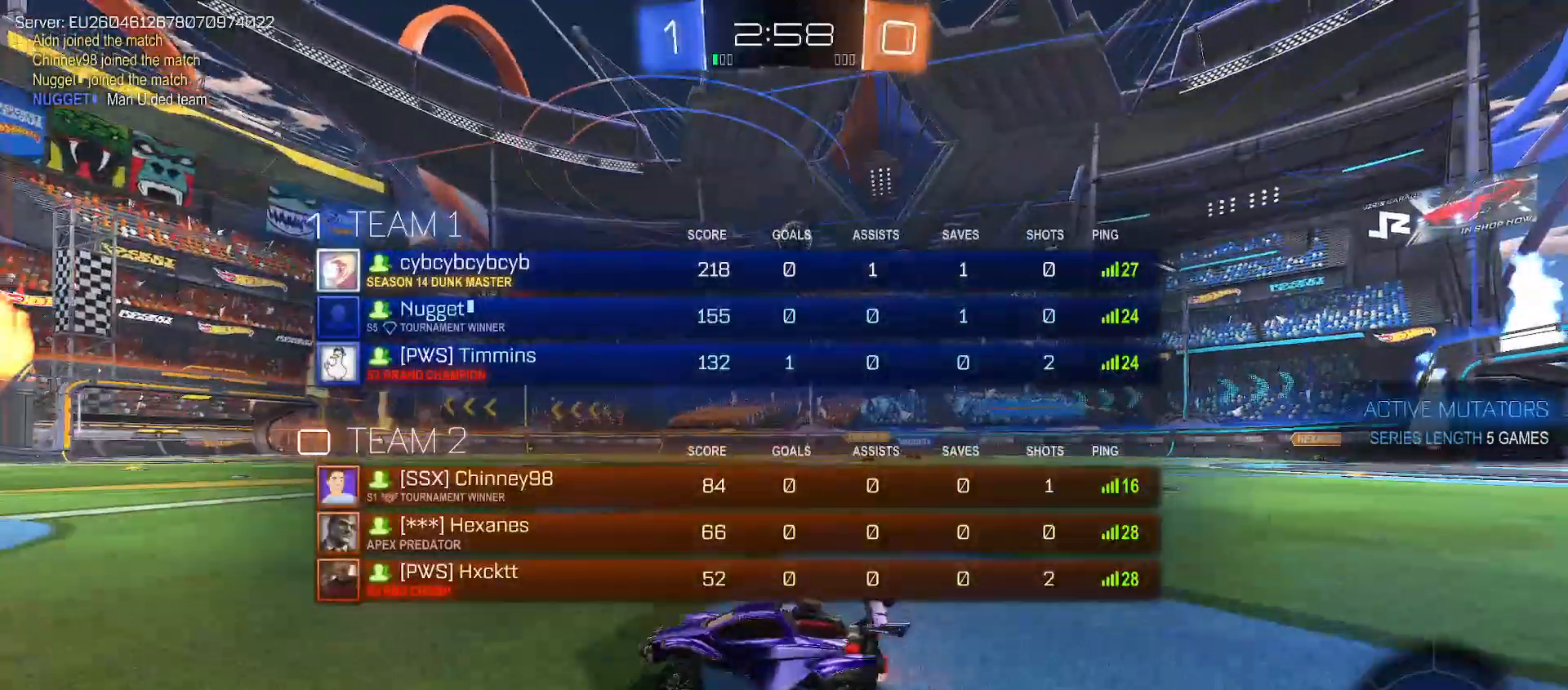
{"buttons": ["R2"], "left_stick": "center", "right_stick": "center", "events": [[33, "left_stick", "center"]]}
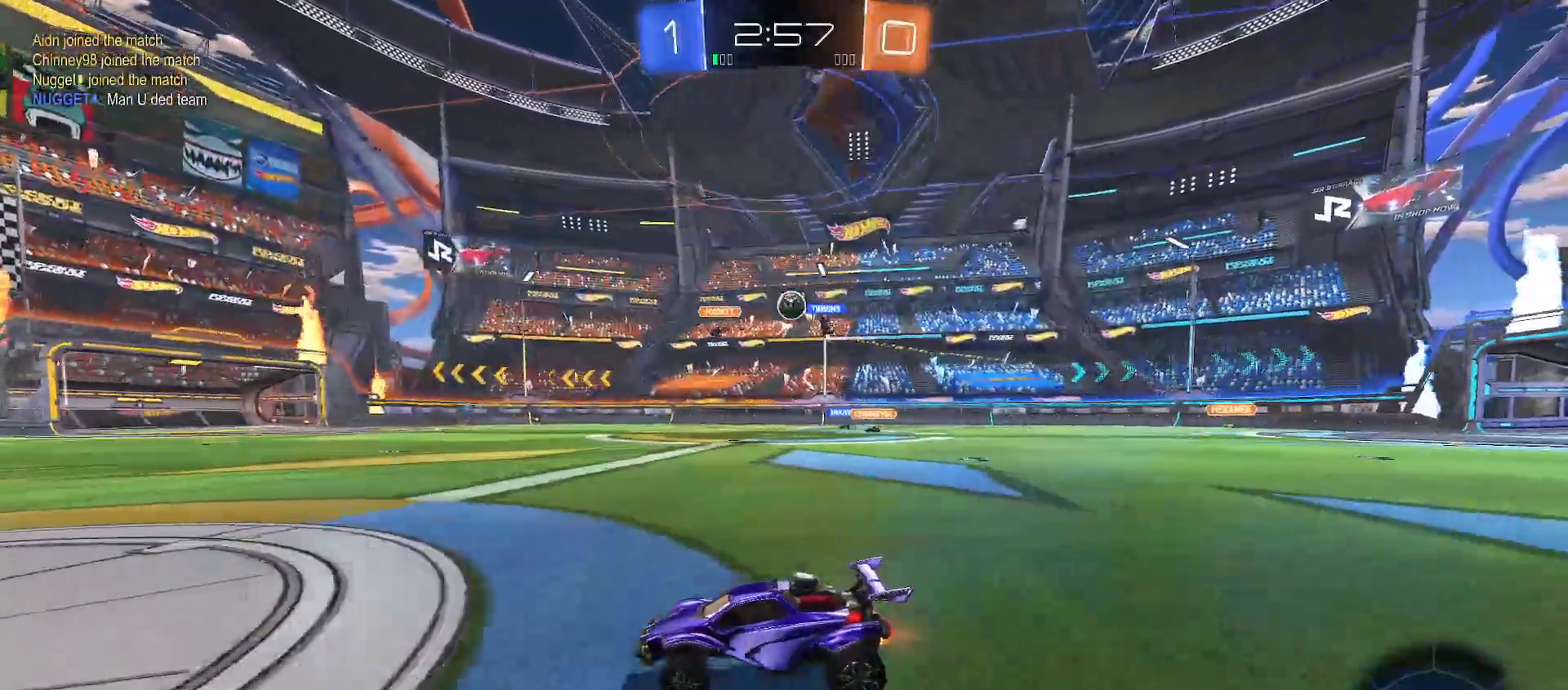
{"buttons": ["R2"], "left_stick": "right", "right_stick": "center", "events": [[483, "left_stick", "right"]]}
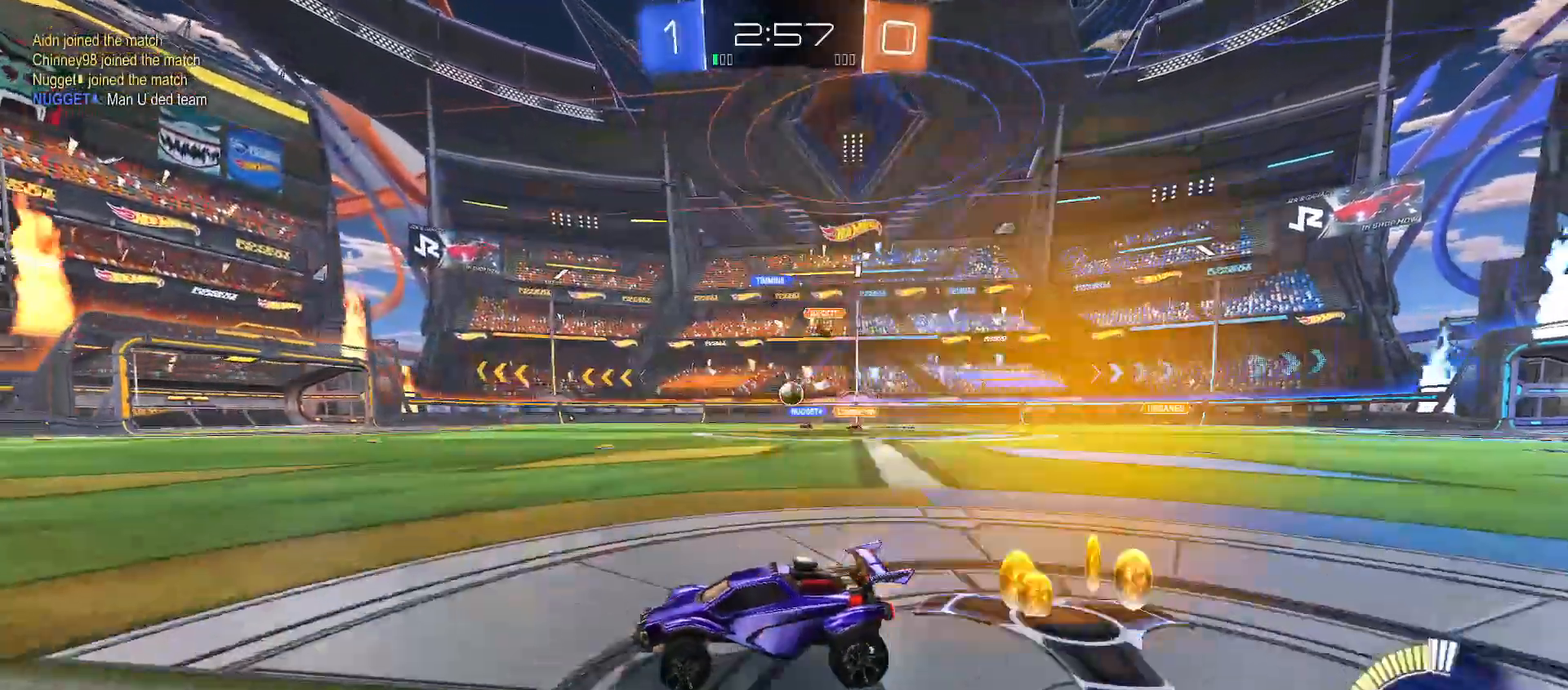
{"buttons": ["B", "R2"], "left_stick": "center", "right_stick": "center", "events": [[200, "L2", "down"], [217, "left_stick", "down-right"], [233, "R2", "up"], [383, "R2", "down"], [433, "L2", "up"], [450, "B", "down"], [467, "left_stick", "center"]]}
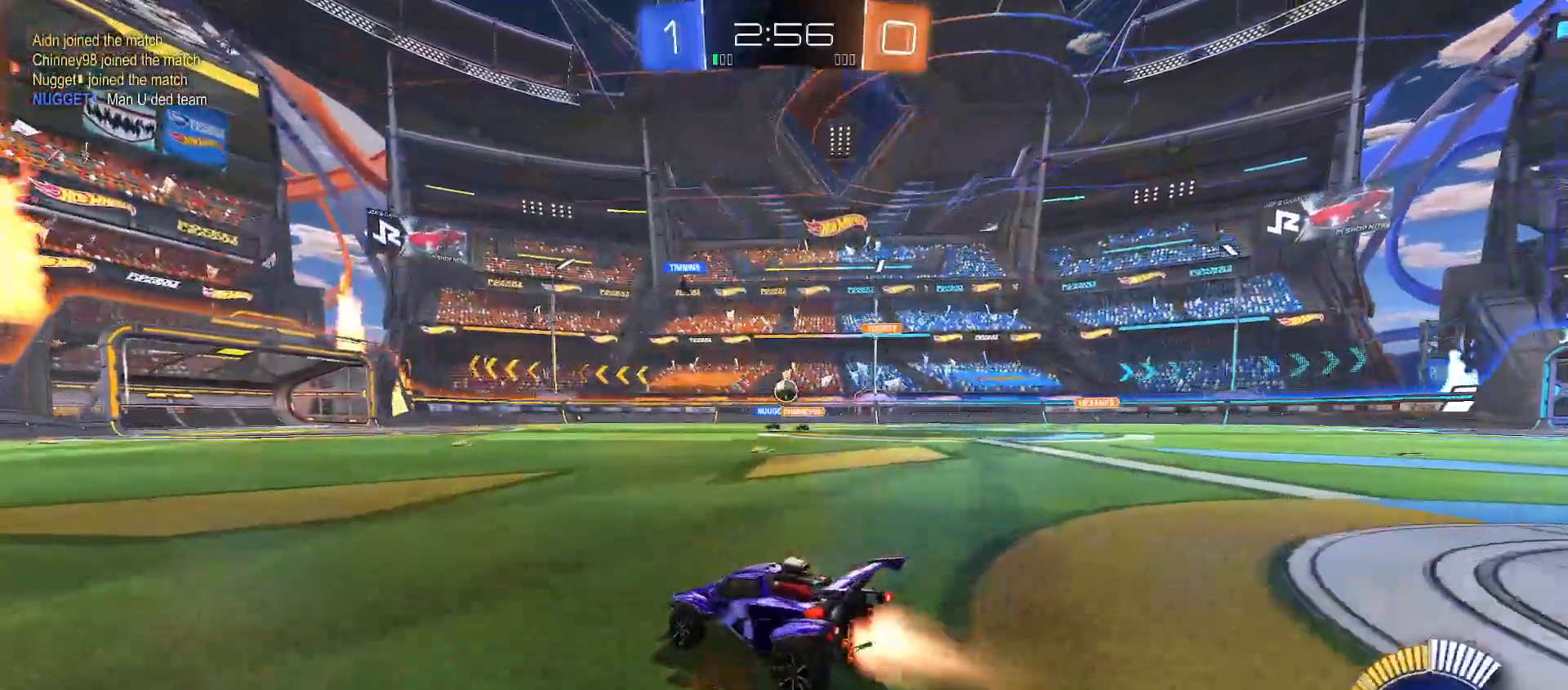
{"buttons": ["R2"], "left_stick": "center", "right_stick": "center", "events": [[183, "left_stick", "up-right"], [233, "B", "up"], [367, "left_stick", "center"]]}
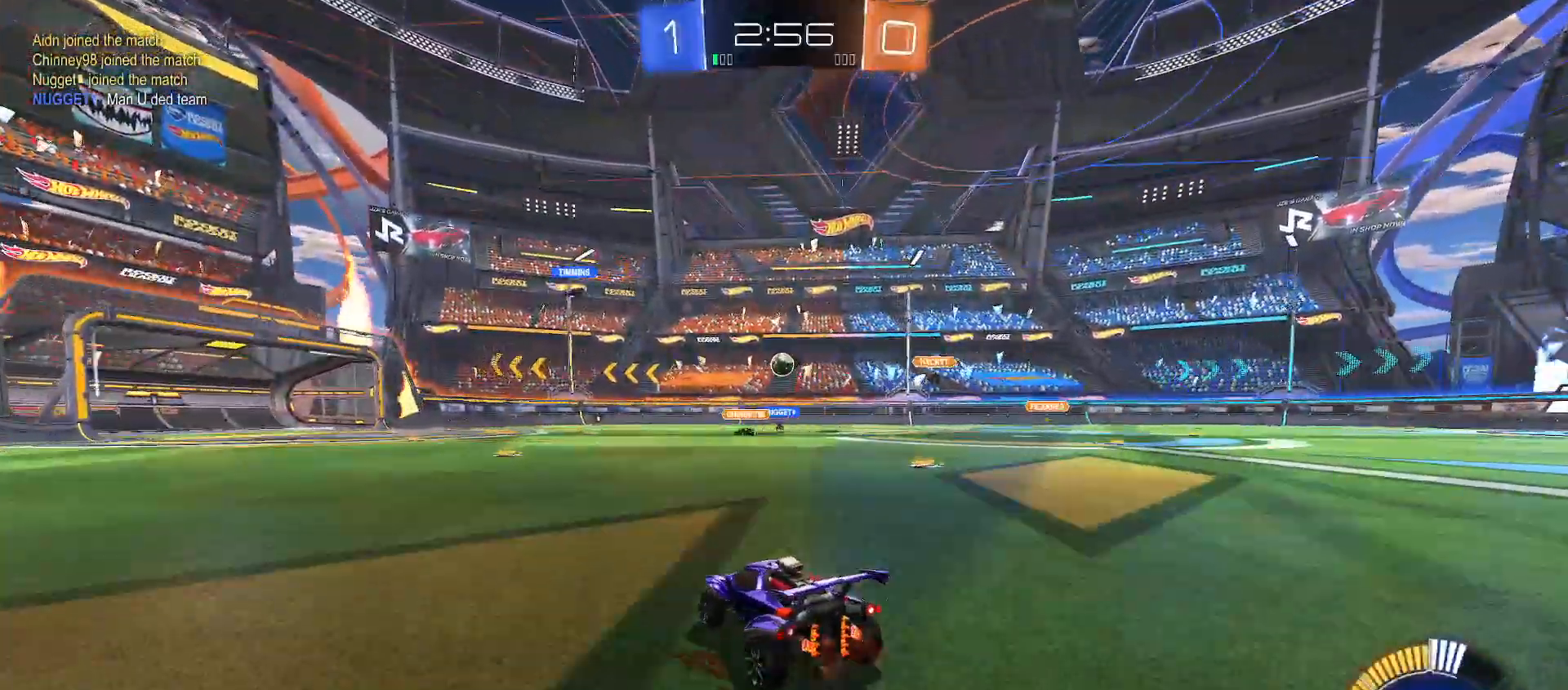
{"buttons": ["R2"], "left_stick": "center", "right_stick": "center", "events": [[83, "SELECT", "down"], [150, "SELECT", "up"]]}
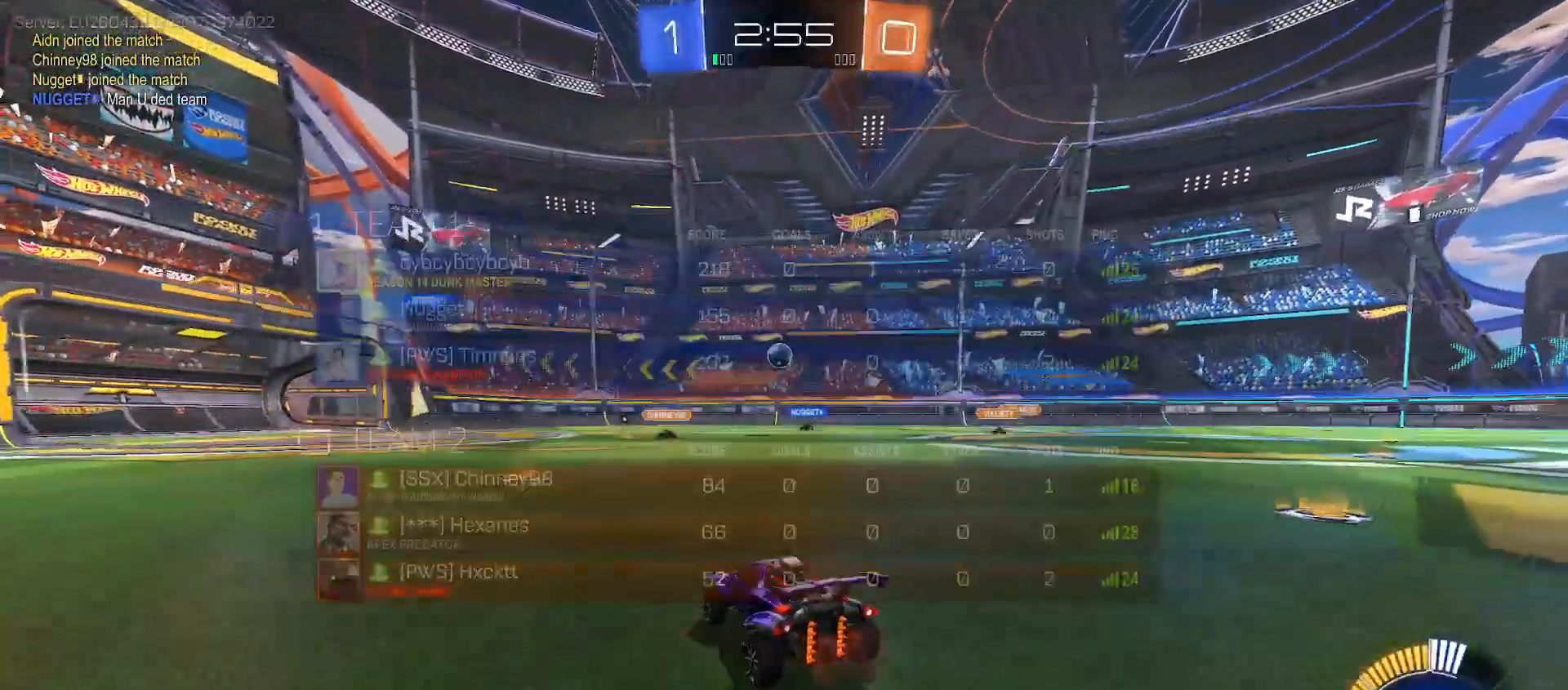
{"buttons": ["R2"], "left_stick": "right", "right_stick": "center", "events": [[417, "left_stick", "right"]]}
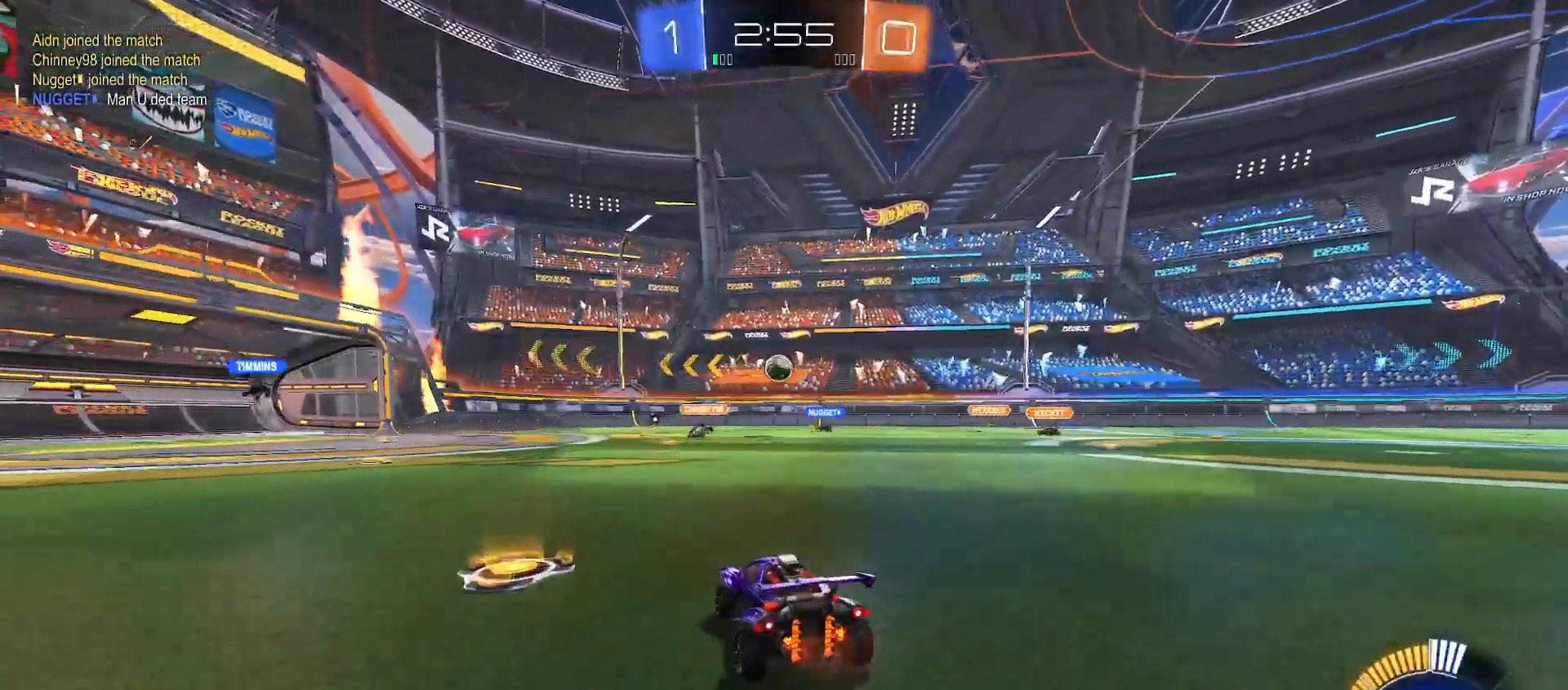
{"buttons": ["B", "R2"], "left_stick": "center", "right_stick": "center", "events": [[333, "B", "down"], [367, "left_stick", "center"]]}
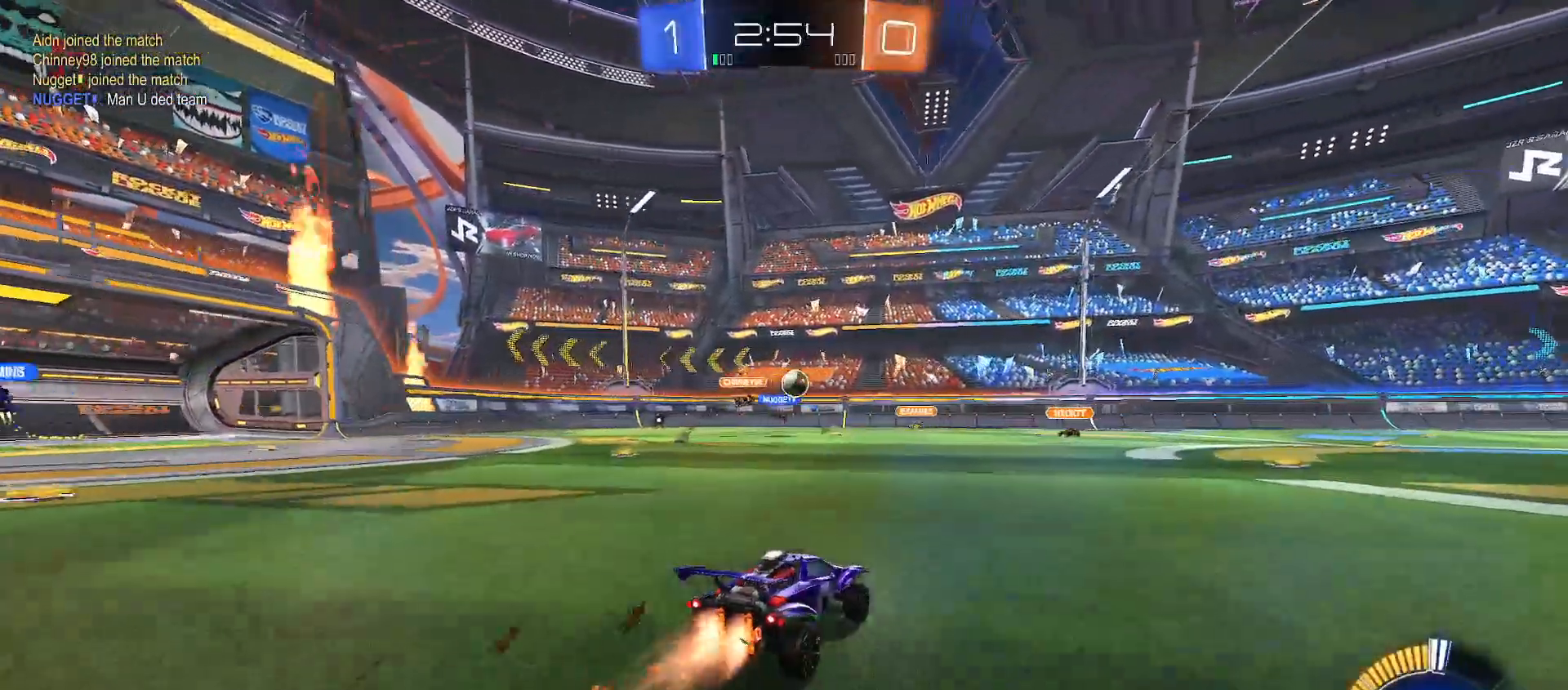
{"buttons": ["B", "R2"], "left_stick": "center", "right_stick": "center", "events": [[200, "left_stick", "right"], [467, "left_stick", "center"]]}
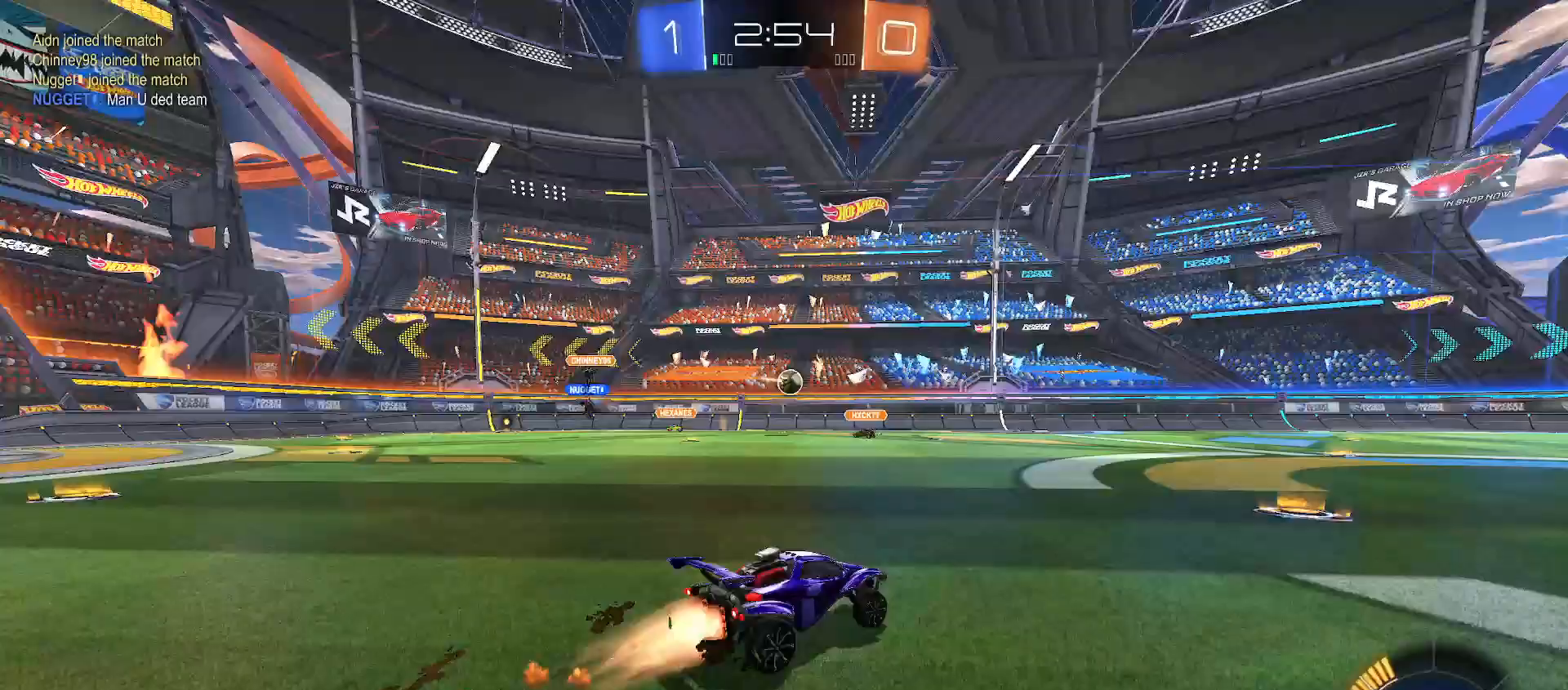
{"buttons": ["R2"], "left_stick": "center", "right_stick": "center", "events": [[167, "left_stick", "right"], [417, "left_stick", "center"], [483, "B", "up"]]}
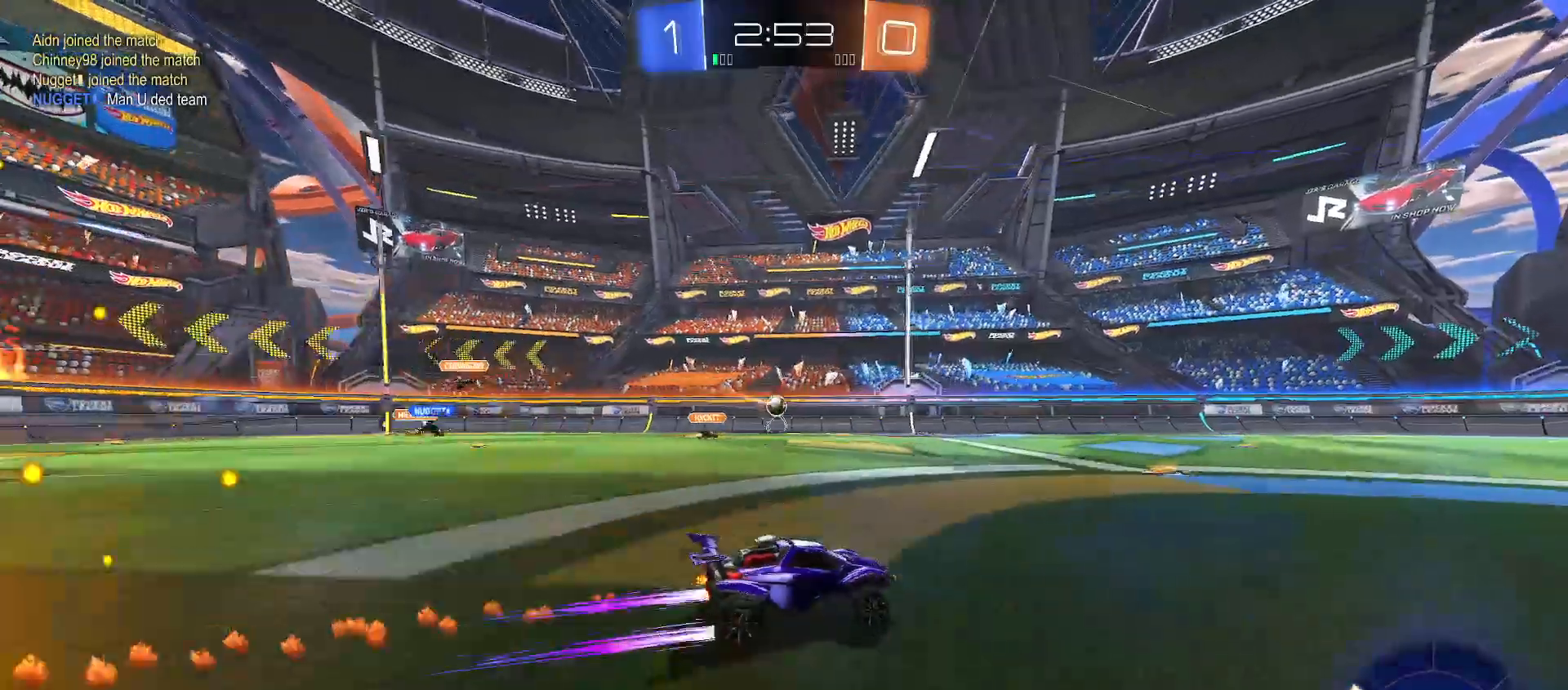
{"buttons": ["R2"], "left_stick": "up", "right_stick": "center", "events": [[167, "left_stick", "right"], [283, "left_stick", "center"], [400, "left_stick", "left"], [433, "Y", "down"], [483, "Y", "up"], [500, "left_stick", "up"]]}
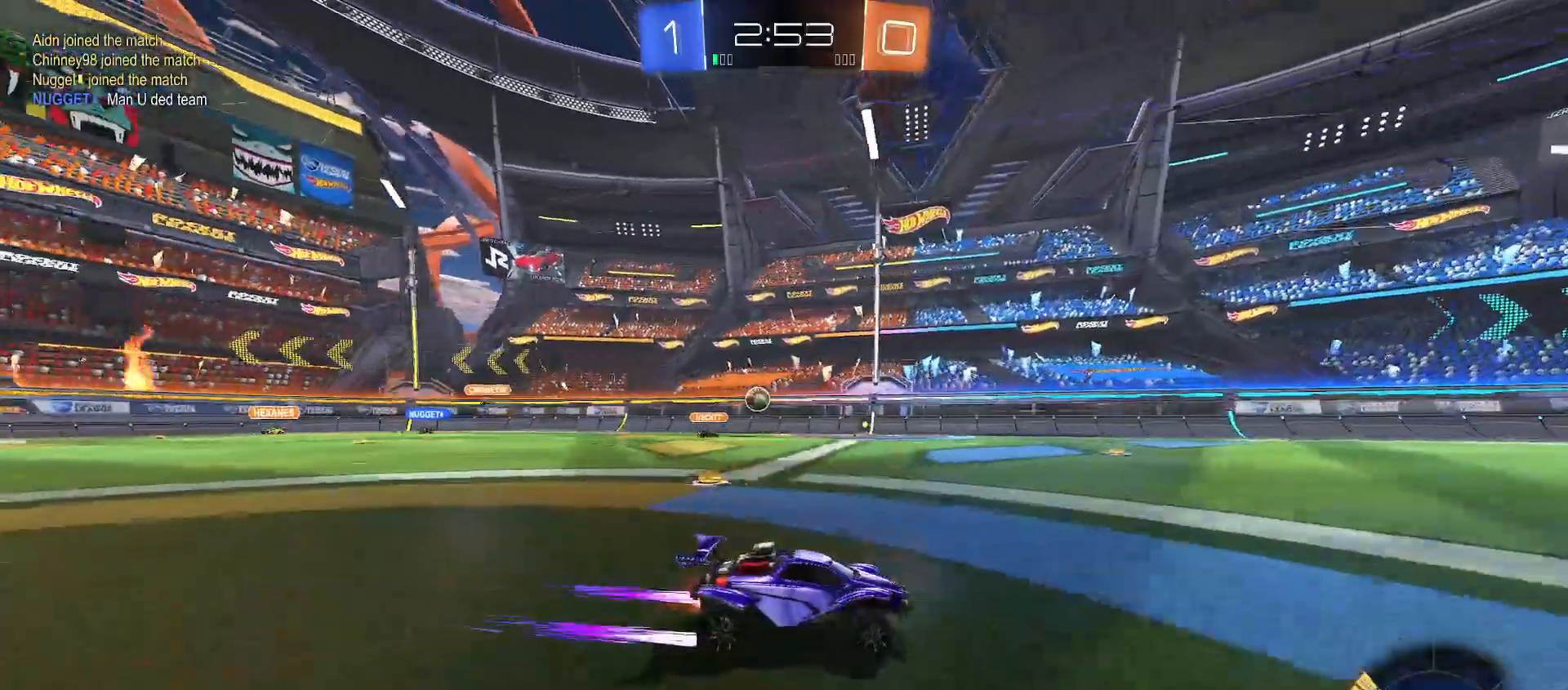
{"buttons": ["B", "R2"], "left_stick": "left", "right_stick": "center", "events": [[17, "left_stick", "right"], [117, "left_stick", "center"], [283, "left_stick", "left"], [400, "B", "down"]]}
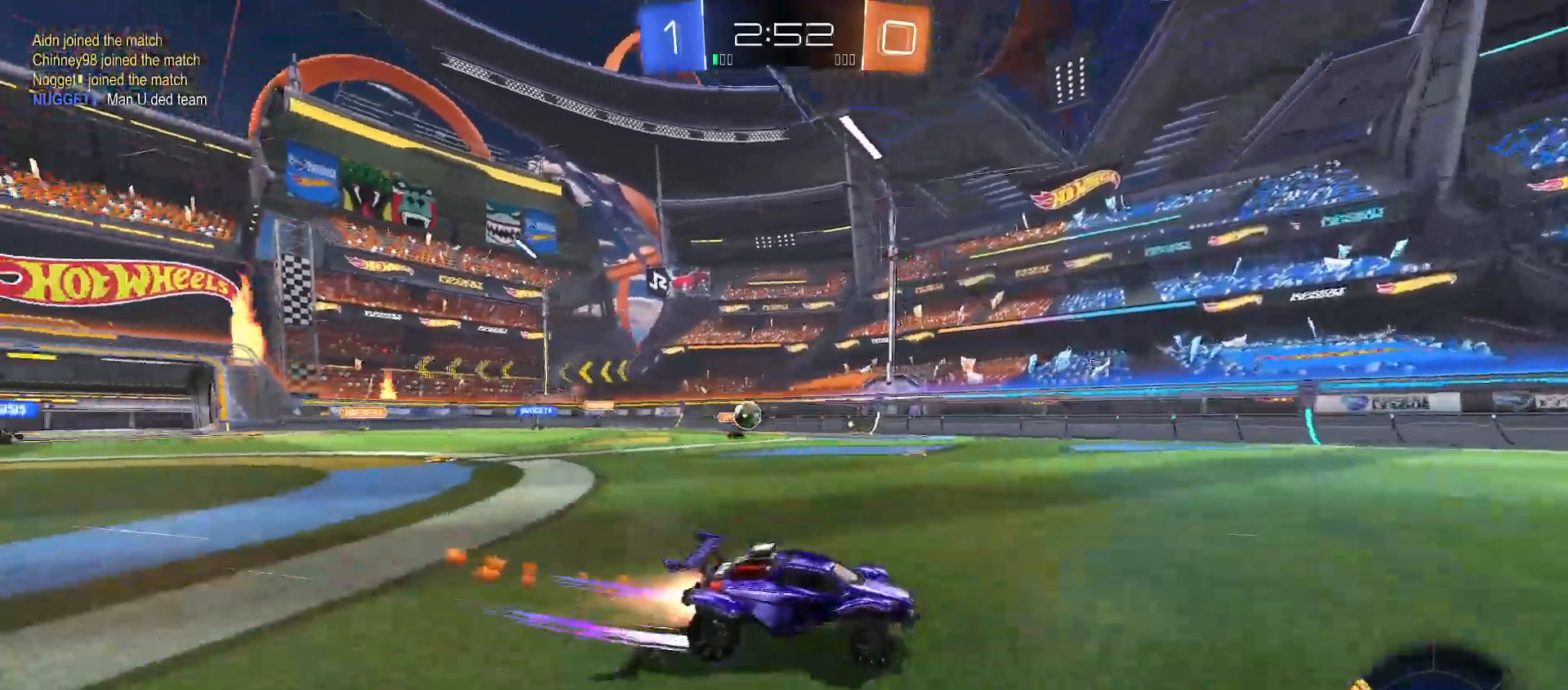
{"buttons": ["R2"], "left_stick": "center", "right_stick": "center", "events": [[83, "left_stick", "center"], [133, "B", "up"]]}
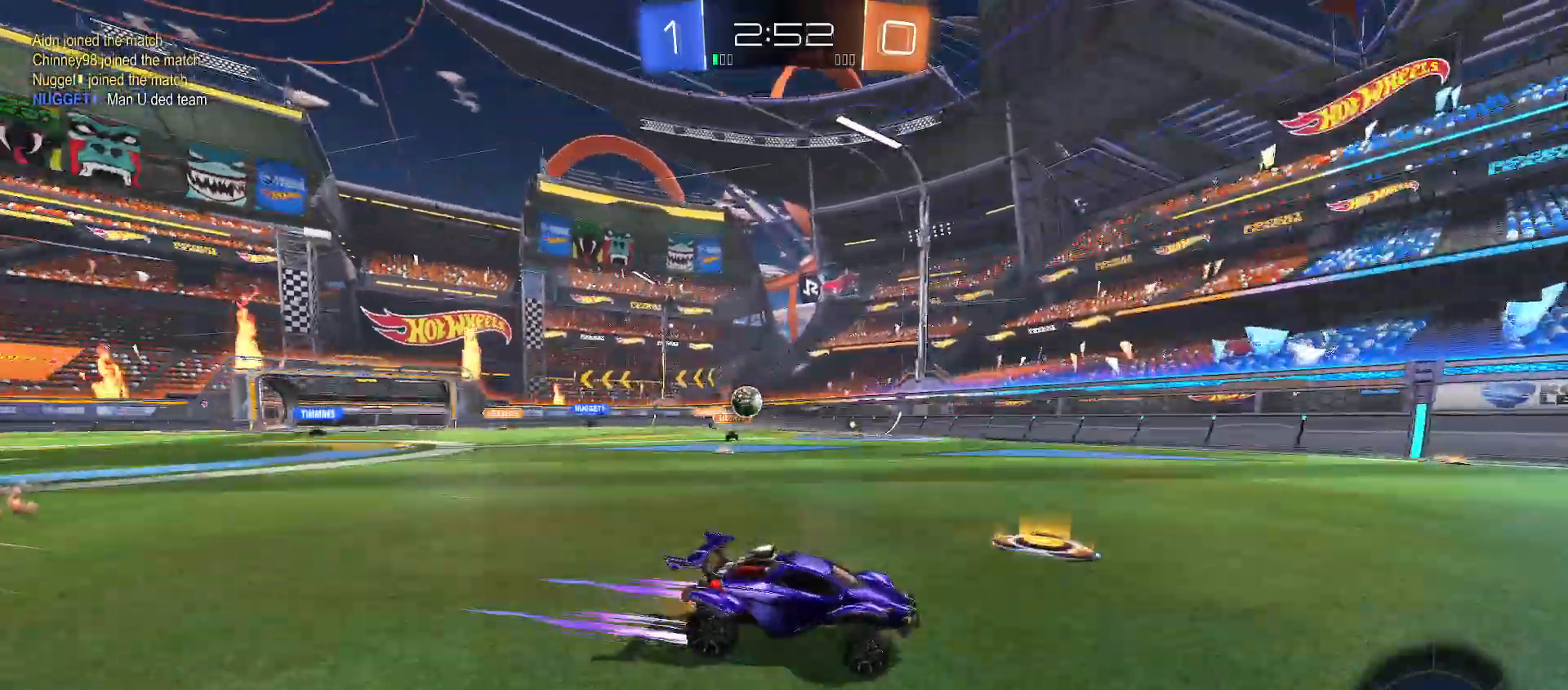
{"buttons": ["Y", "R2"], "left_stick": "right", "right_stick": "center", "events": [[400, "left_stick", "right"], [500, "Y", "down"]]}
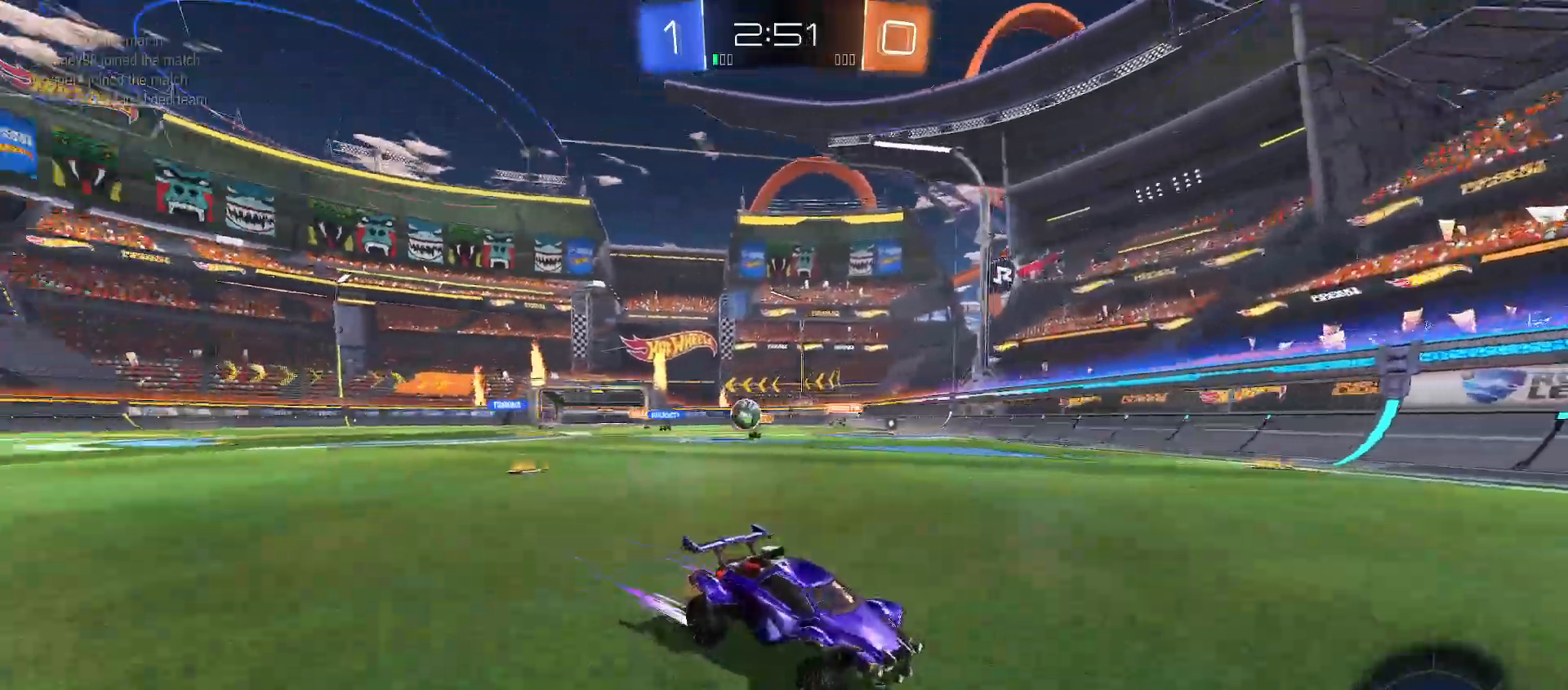
{"buttons": ["R2"], "left_stick": "right", "right_stick": "center", "events": [[50, "Y", "up"], [183, "Y", "down"], [250, "Y", "up"]]}
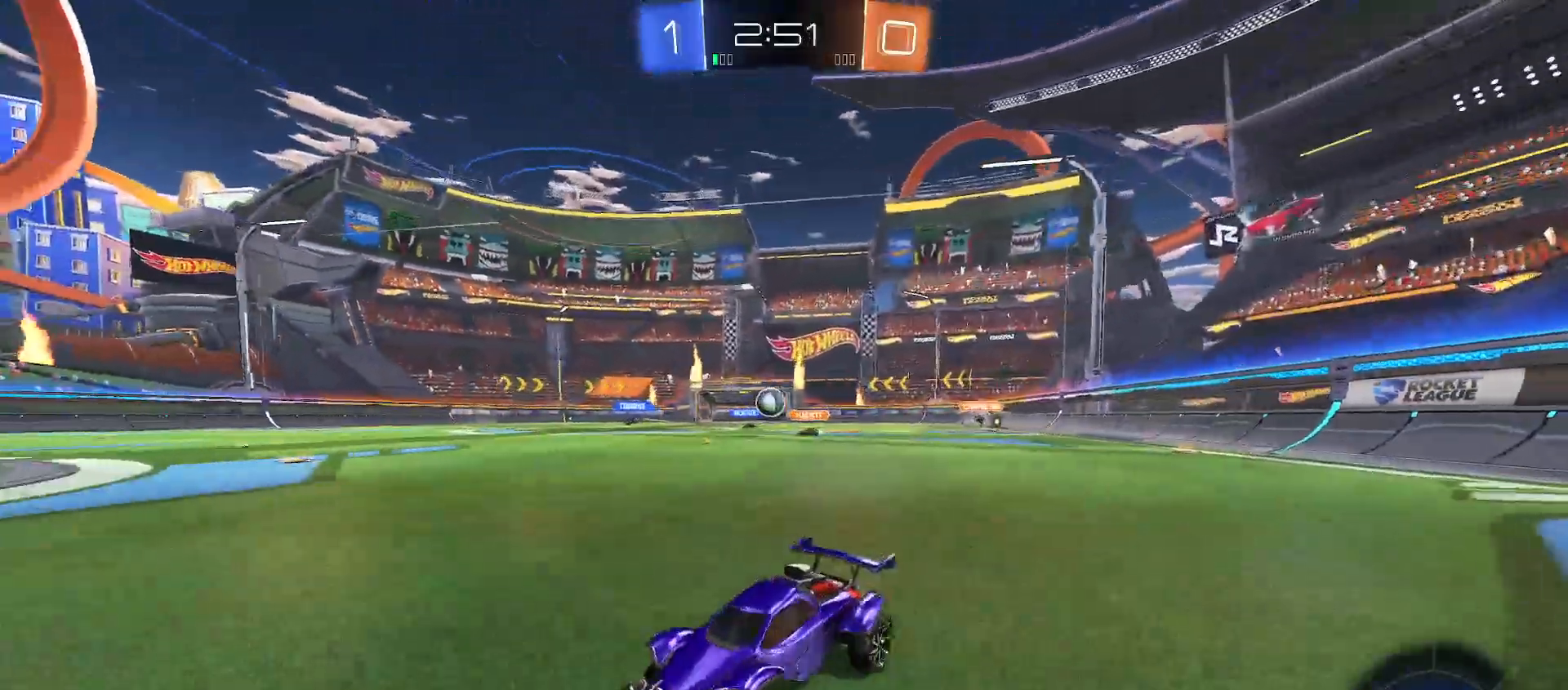
{"buttons": [], "left_stick": "up-right", "right_stick": "center", "events": [[67, "B", "down"], [283, "left_stick", "up-right"], [317, "B", "up"], [467, "R2", "up"]]}
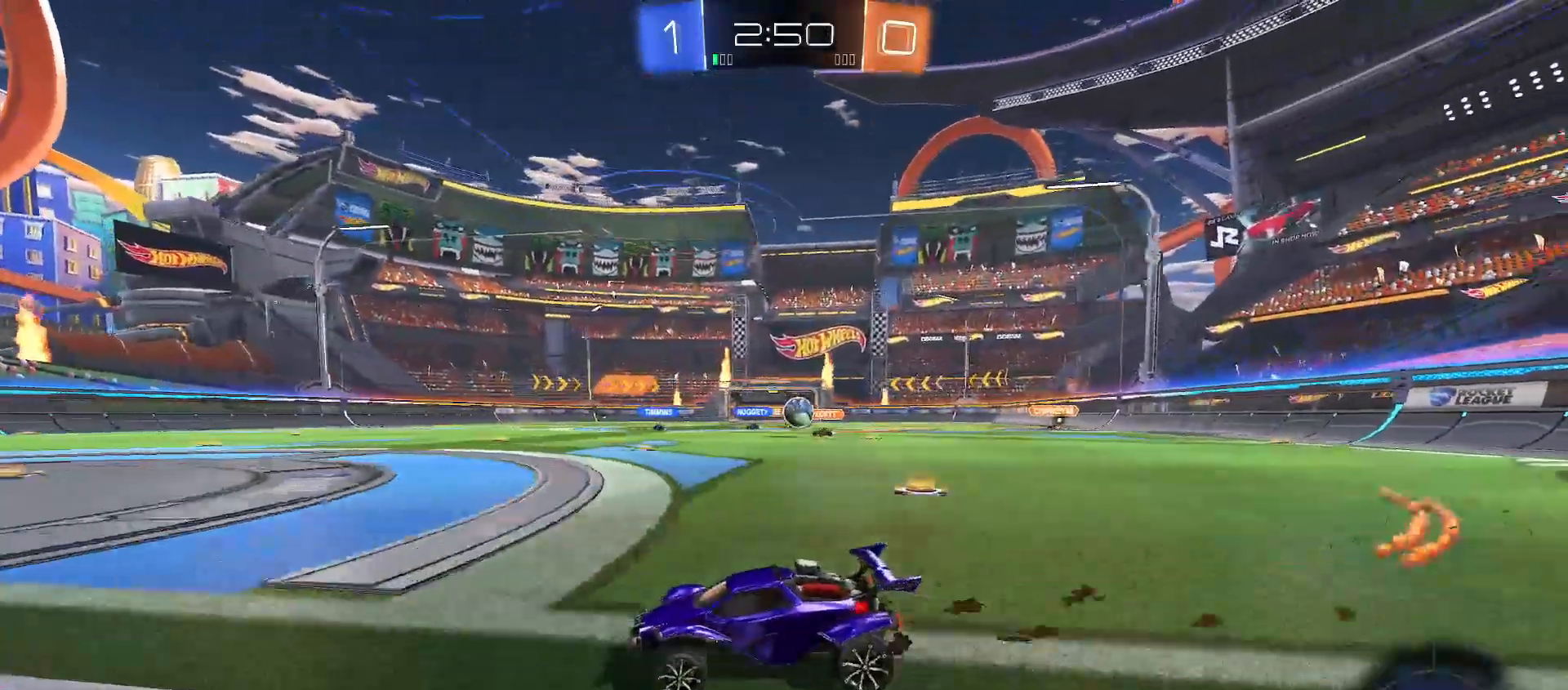
{"buttons": ["R2"], "left_stick": "left", "right_stick": "center", "events": [[33, "L2", "down"], [117, "left_stick", "center"], [133, "L2", "up"], [283, "R2", "down"], [467, "left_stick", "left"]]}
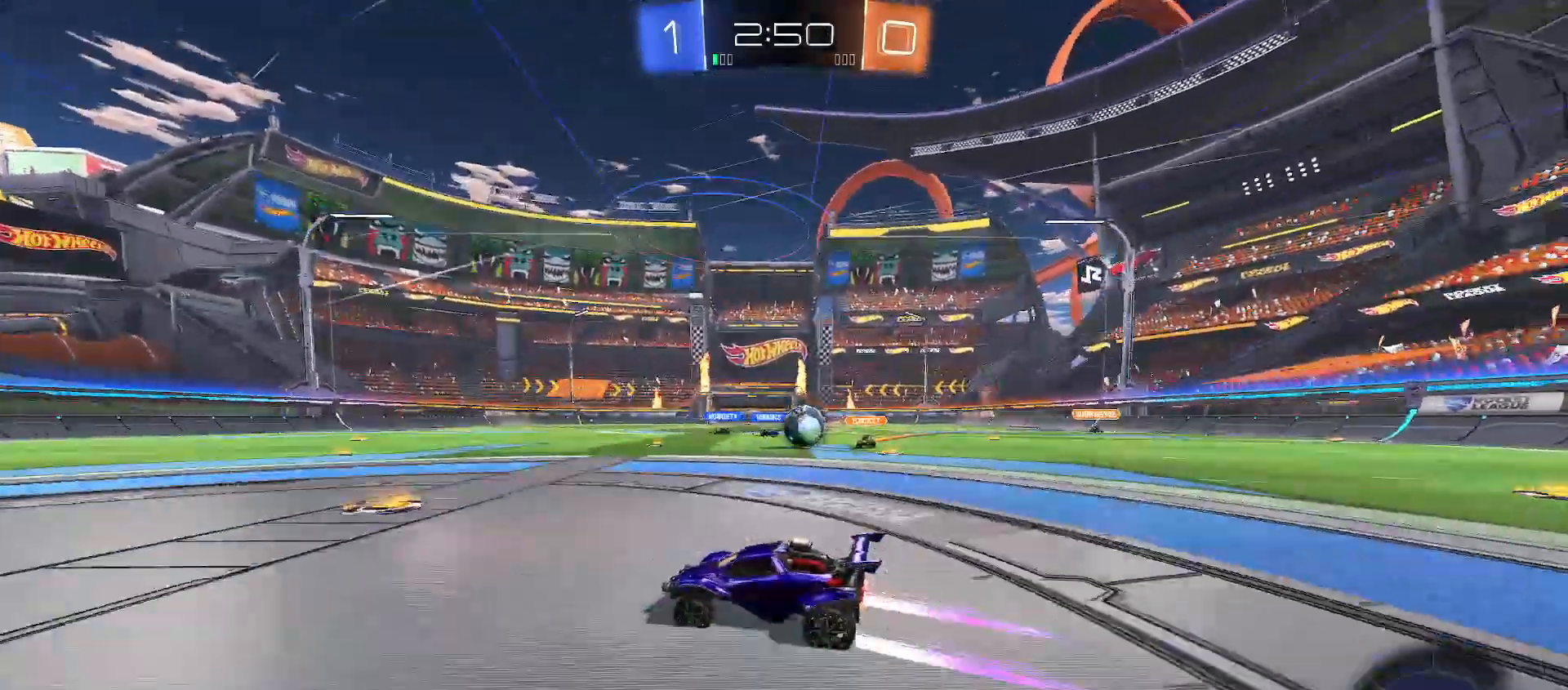
{"buttons": ["A", "L2"], "left_stick": "down", "right_stick": "center", "events": [[33, "L2", "down"], [33, "R2", "up"], [383, "left_stick", "down"], [483, "A", "down"]]}